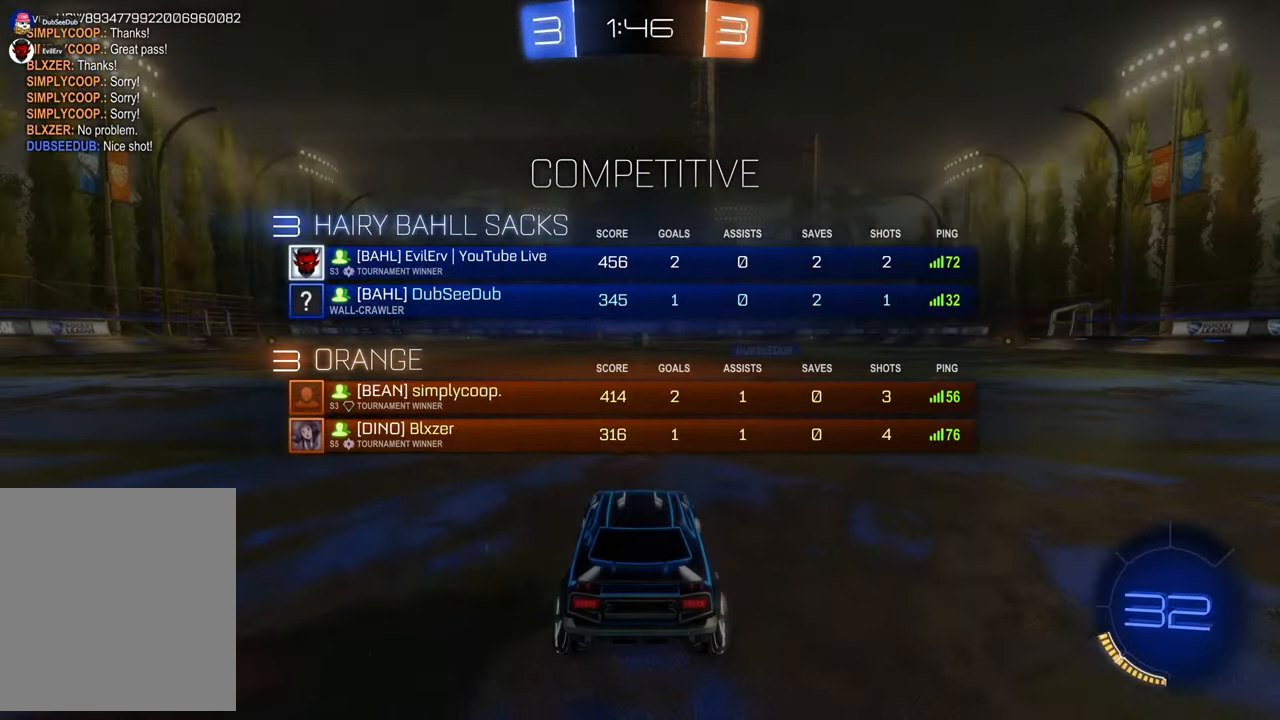
Gameplay with a controller (Xbox layout); each line is a JSON object with the inputs held at the frame after it. "events" lists button and stick changes between this image and that frame as [ms after this image, input, new state], when the widget could be followed in between. Not read: HOME L3 R2 R3.
{"buttons": [], "left_stick": "center", "right_stick": "center", "events": [[217, "L1", "up"]]}
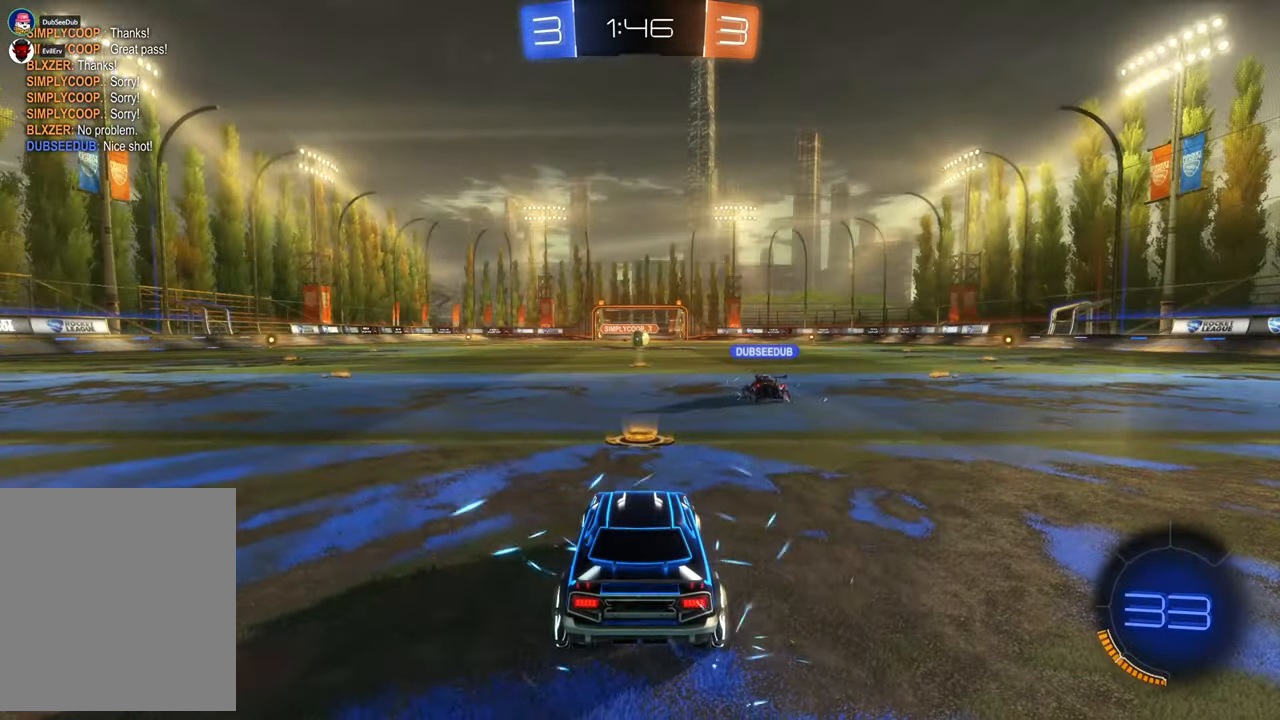
{"buttons": [], "left_stick": "center", "right_stick": "center", "events": []}
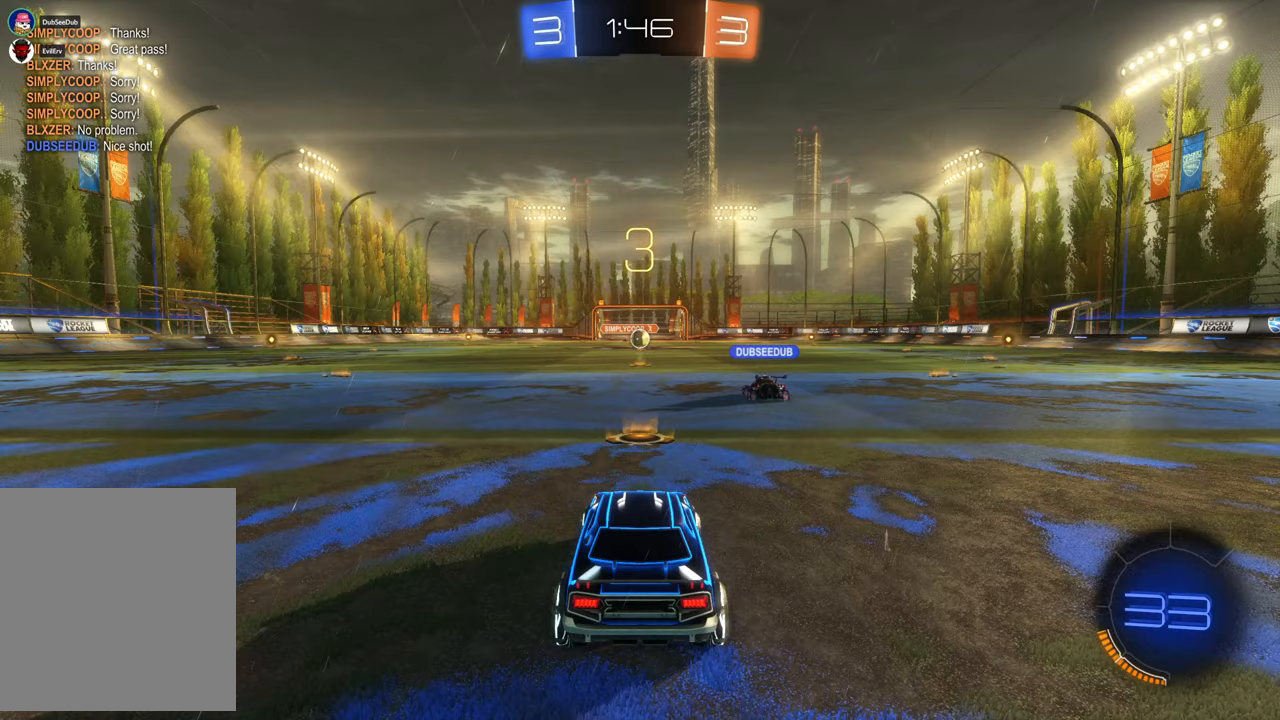
{"buttons": ["Y"], "left_stick": "center", "right_stick": "center", "events": [[83, "Y", "down"], [250, "Y", "up"], [367, "Y", "down"]]}
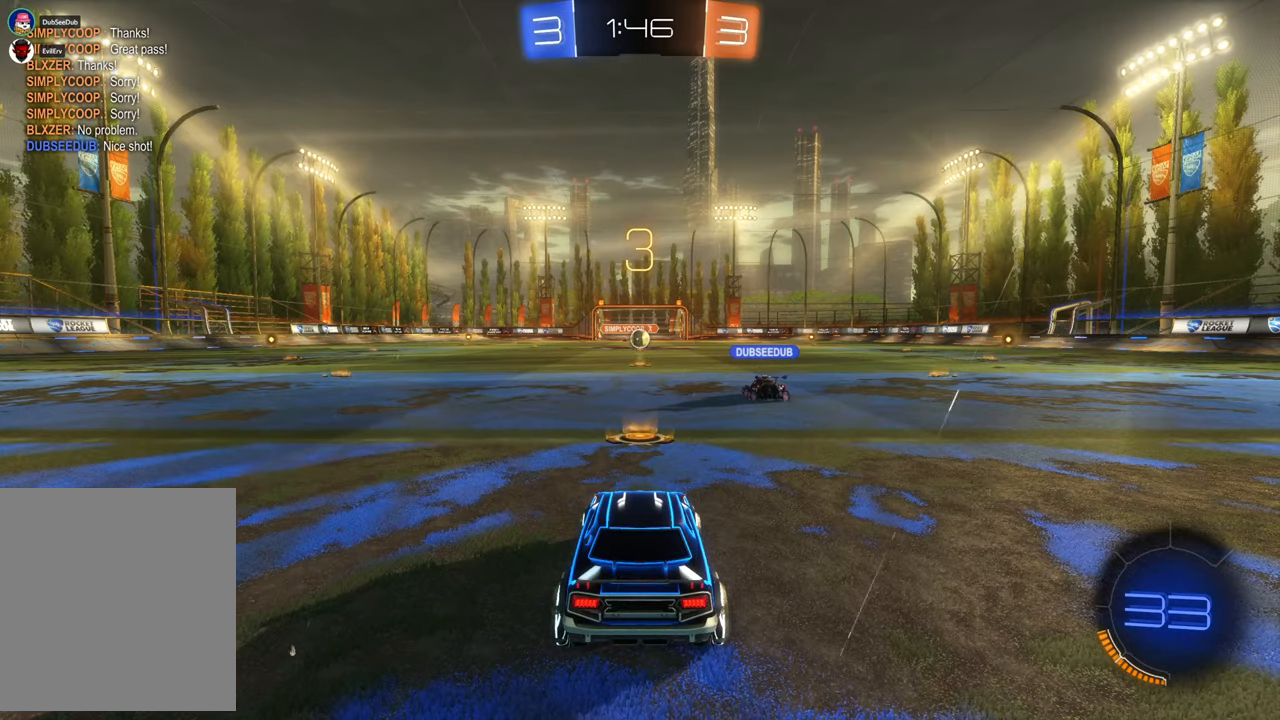
{"buttons": [], "left_stick": "up-right", "right_stick": "center", "events": [[17, "Y", "up"], [83, "left_stick", "right"], [250, "left_stick", "down-left"], [317, "left_stick", "up-left"], [450, "left_stick", "up-right"]]}
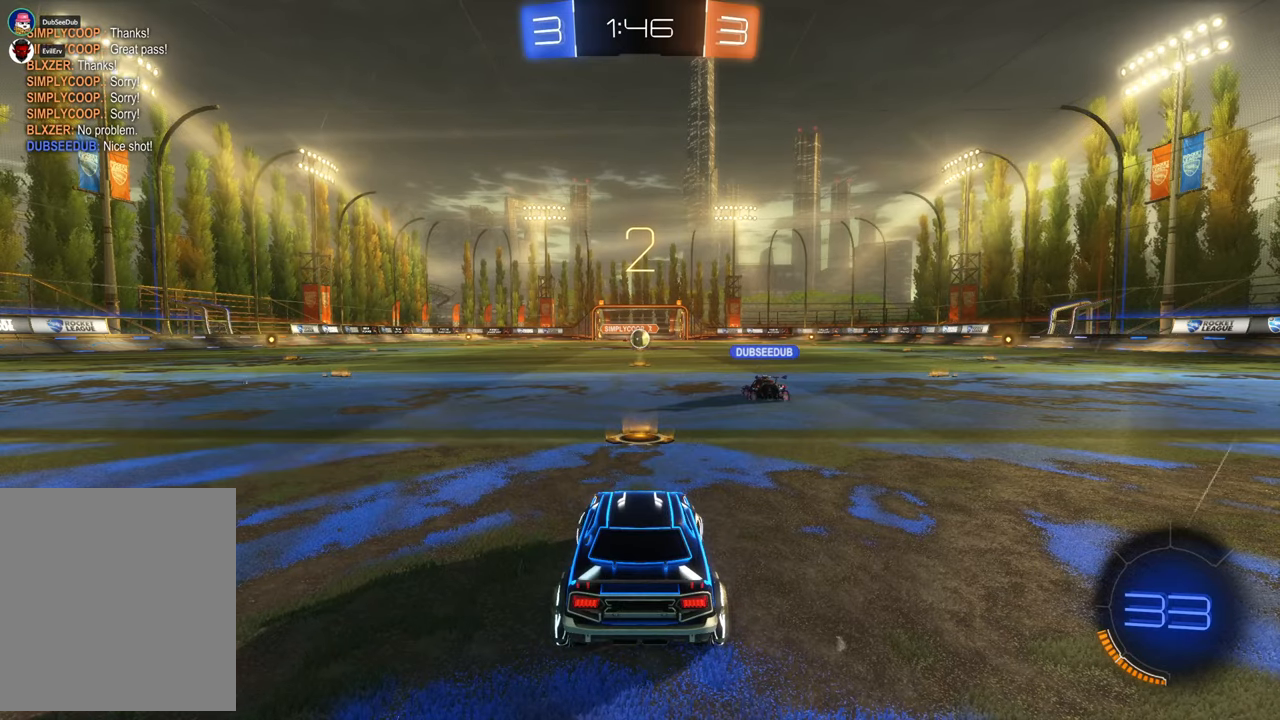
{"buttons": [], "left_stick": "down-left", "right_stick": "center", "events": [[33, "left_stick", "down-right"], [117, "left_stick", "down-left"], [183, "left_stick", "up-left"], [283, "left_stick", "up-right"], [450, "left_stick", "down-left"]]}
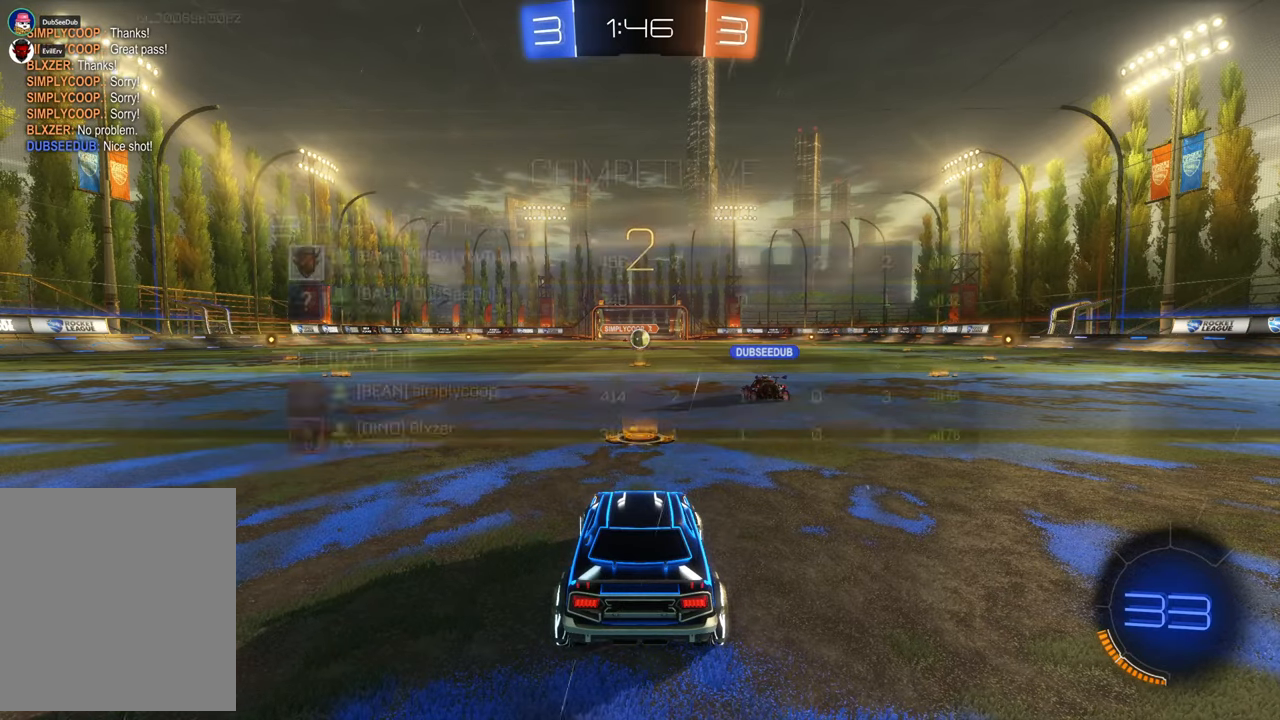
{"buttons": [], "left_stick": "center", "right_stick": "center"}
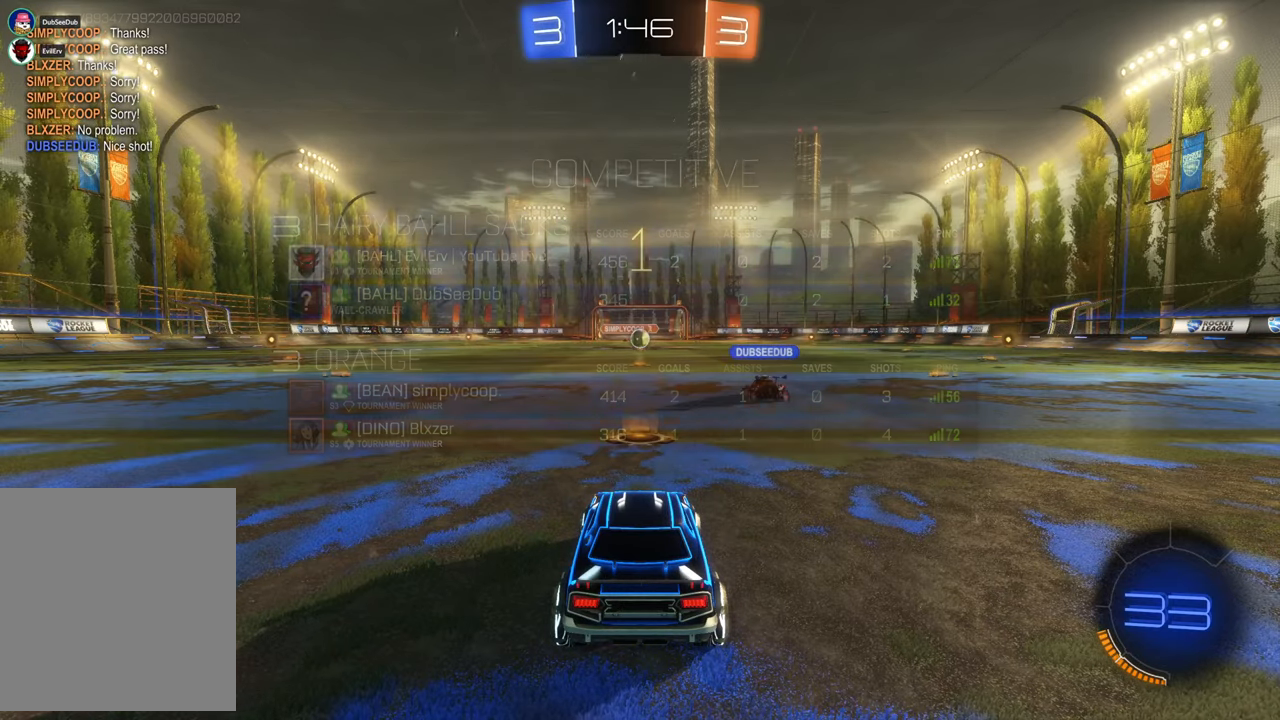
{"buttons": ["X"], "left_stick": "center", "right_stick": "center", "events": [[250, "X", "down"]]}